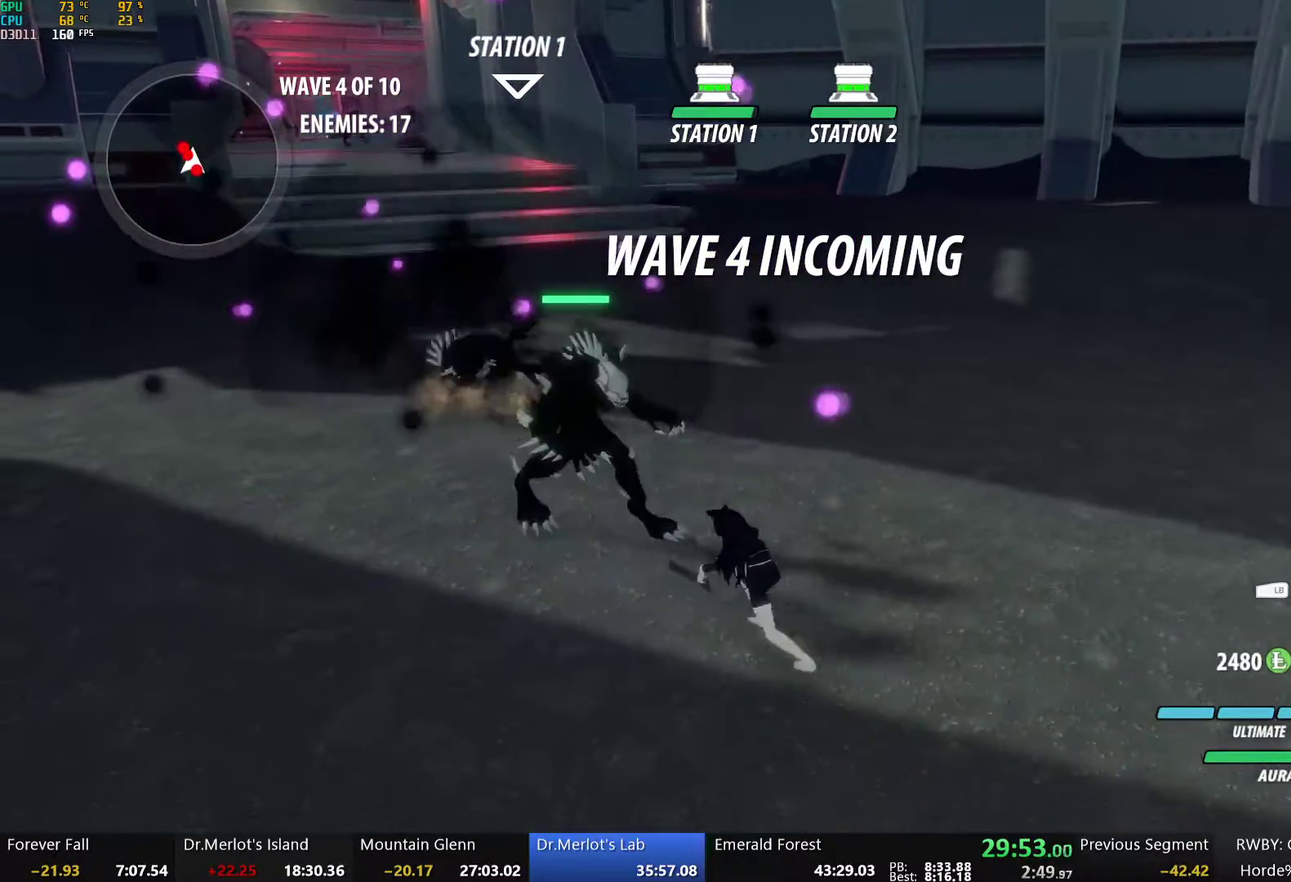
Gameplay with a controller (Xbox layout); each line is a JSON object with the inputs held at the frame after it. "events" lists button and stick changes between this image and that frame as [ms after this image, input, new state], when the widget could be followed in between.
{"buttons": [], "left_stick": "center", "right_stick": "center", "events": []}
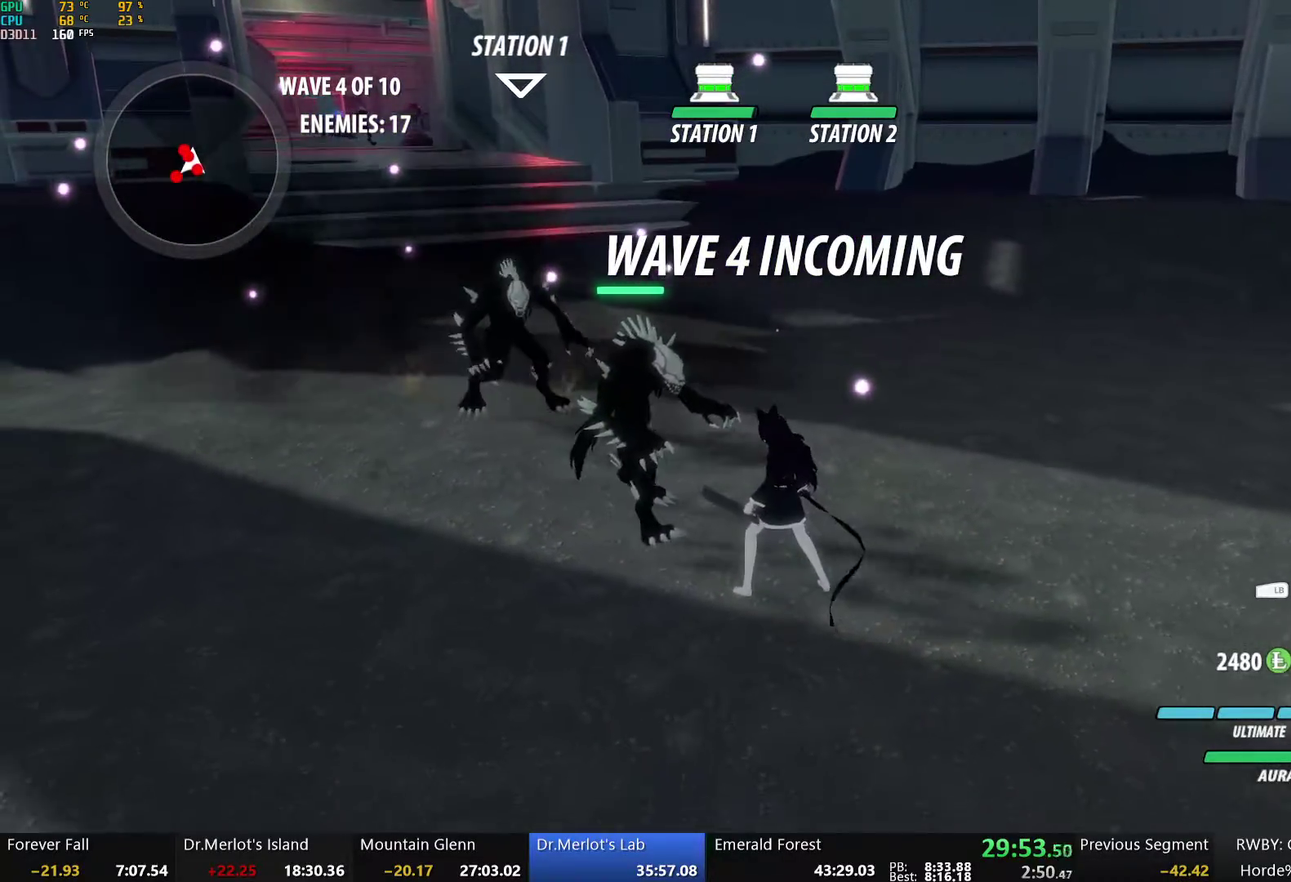
{"buttons": [], "left_stick": "center", "right_stick": "center", "events": []}
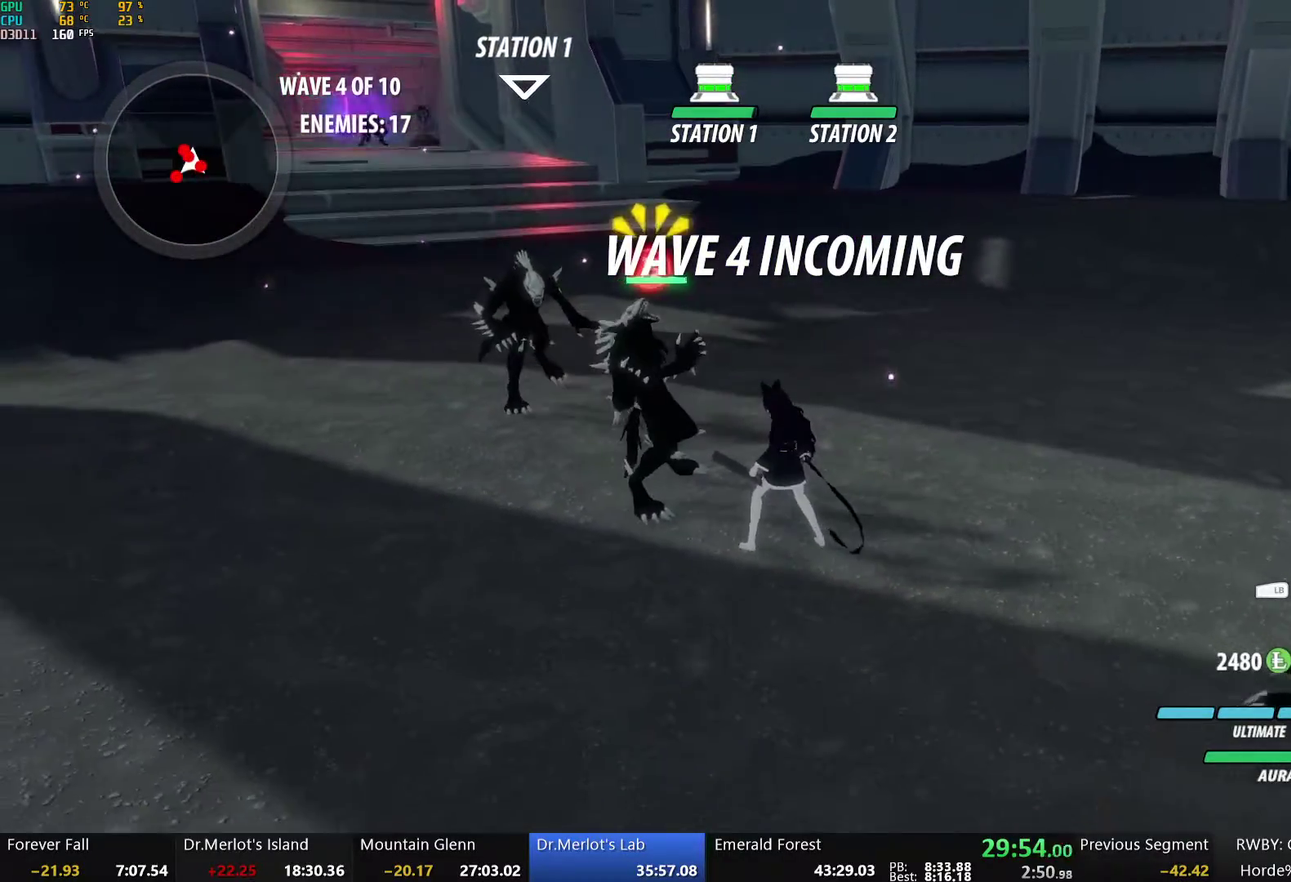
{"buttons": ["A"], "left_stick": "center", "right_stick": "center", "events": [[468, "A", "down"]]}
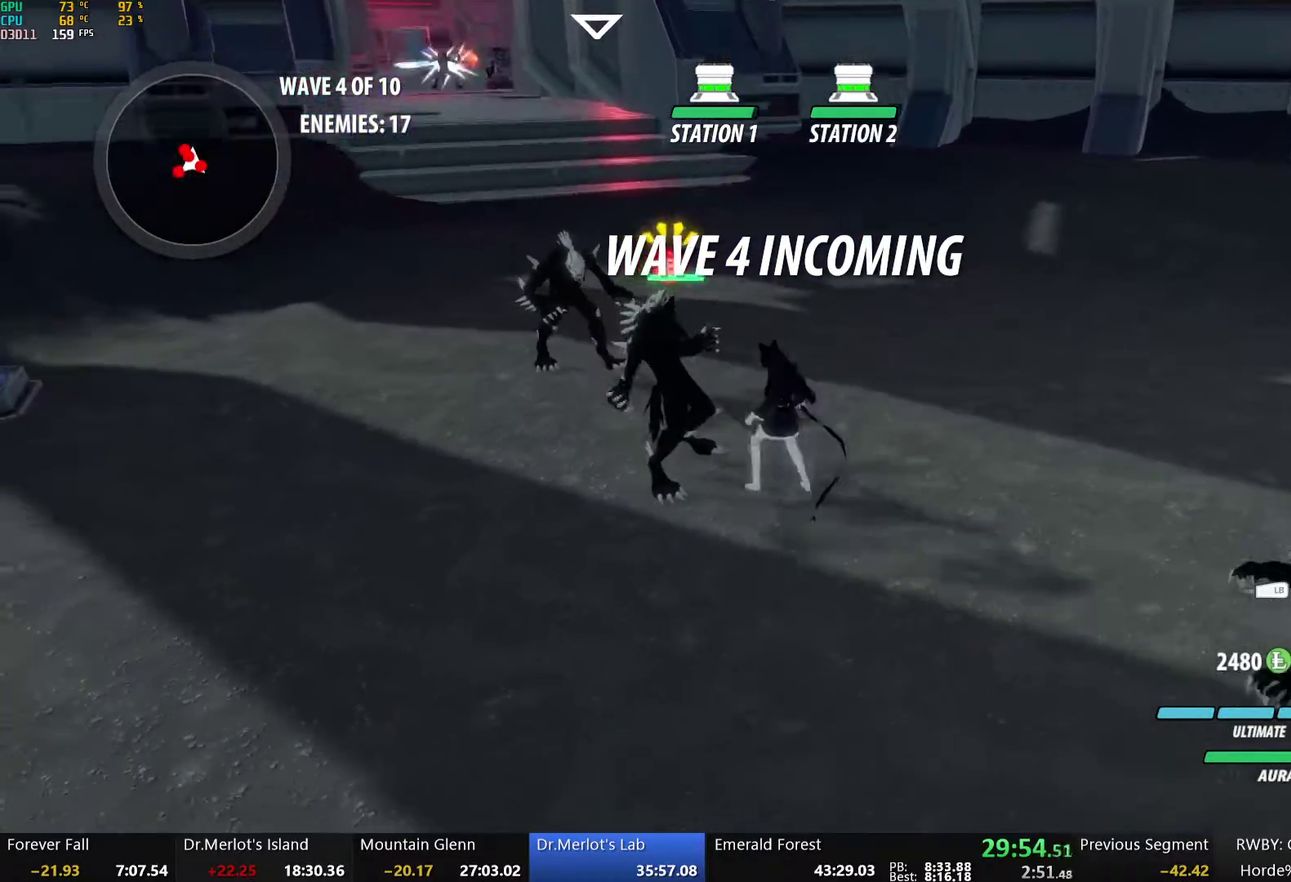
{"buttons": ["R1"], "left_stick": "down-left", "right_stick": "center", "events": [[100, "left_stick", "up-right"], [150, "A", "up"], [334, "left_stick", "left"], [385, "L1", "down"], [468, "R1", "down"], [468, "left_stick", "down-left"], [485, "L1", "up"]]}
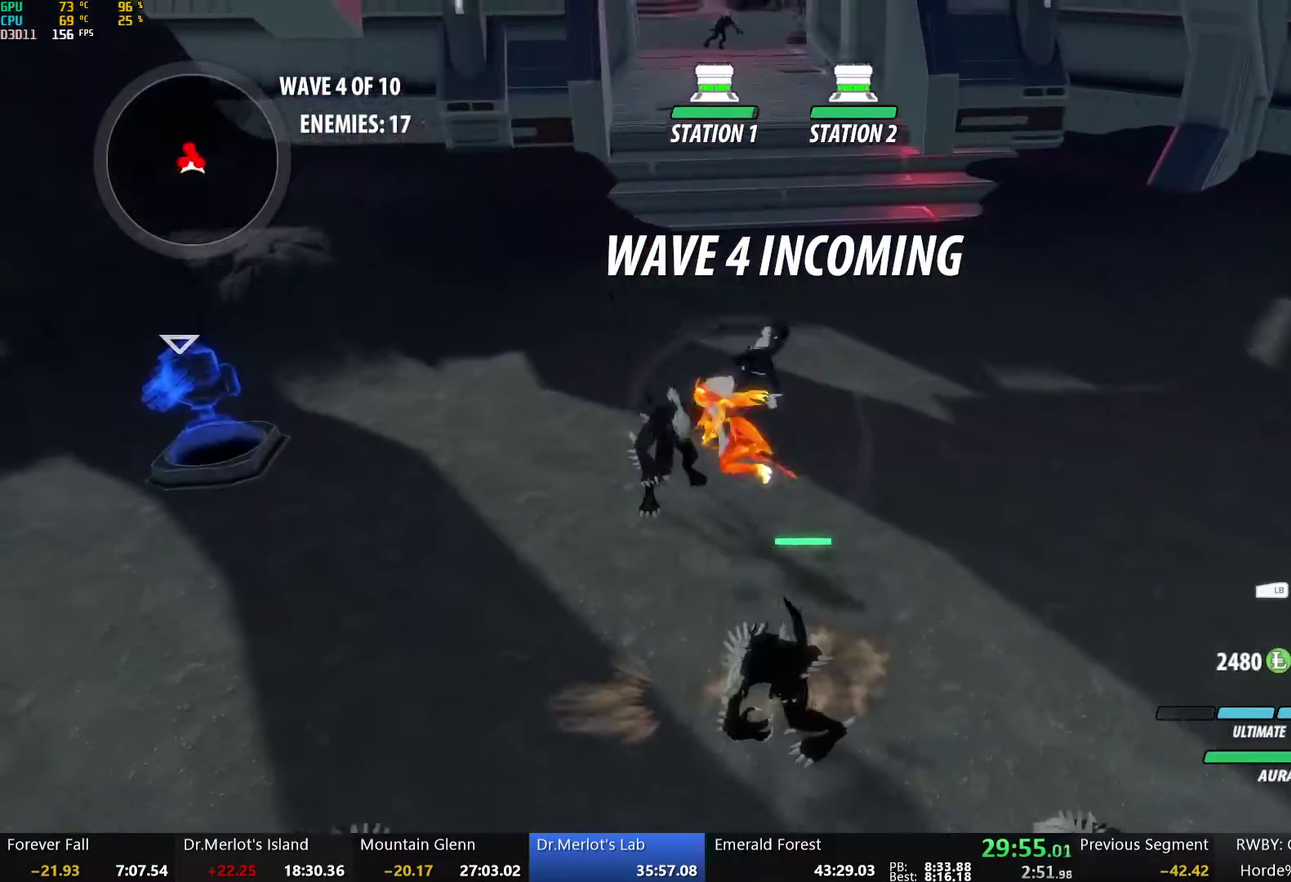
{"buttons": [], "left_stick": "down-right", "right_stick": "left", "events": [[16, "R1", "up"], [16, "right_stick", "down-left"], [83, "R1", "down"], [100, "left_stick", "down"], [134, "R1", "up"], [200, "right_stick", "left"], [267, "left_stick", "down-right"]]}
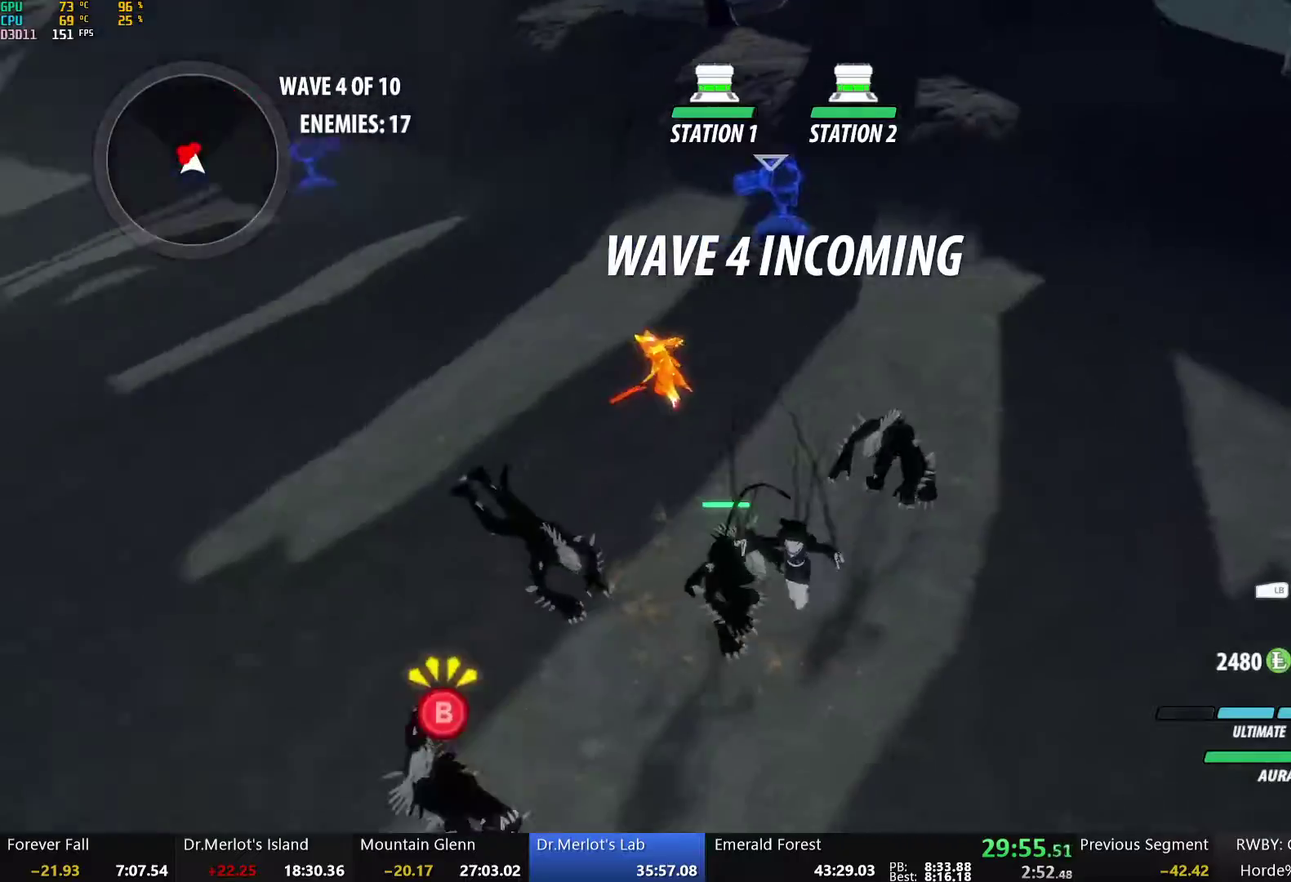
{"buttons": ["Y"], "left_stick": "up-left", "right_stick": "center", "events": [[33, "left_stick", "down"], [50, "right_stick", "up-left"], [100, "right_stick", "center"], [133, "left_stick", "down-left"], [217, "A", "down"], [234, "L1", "down"], [234, "left_stick", "left"], [334, "A", "up"], [334, "Y", "down"], [435, "left_stick", "up-left"], [485, "L1", "up"]]}
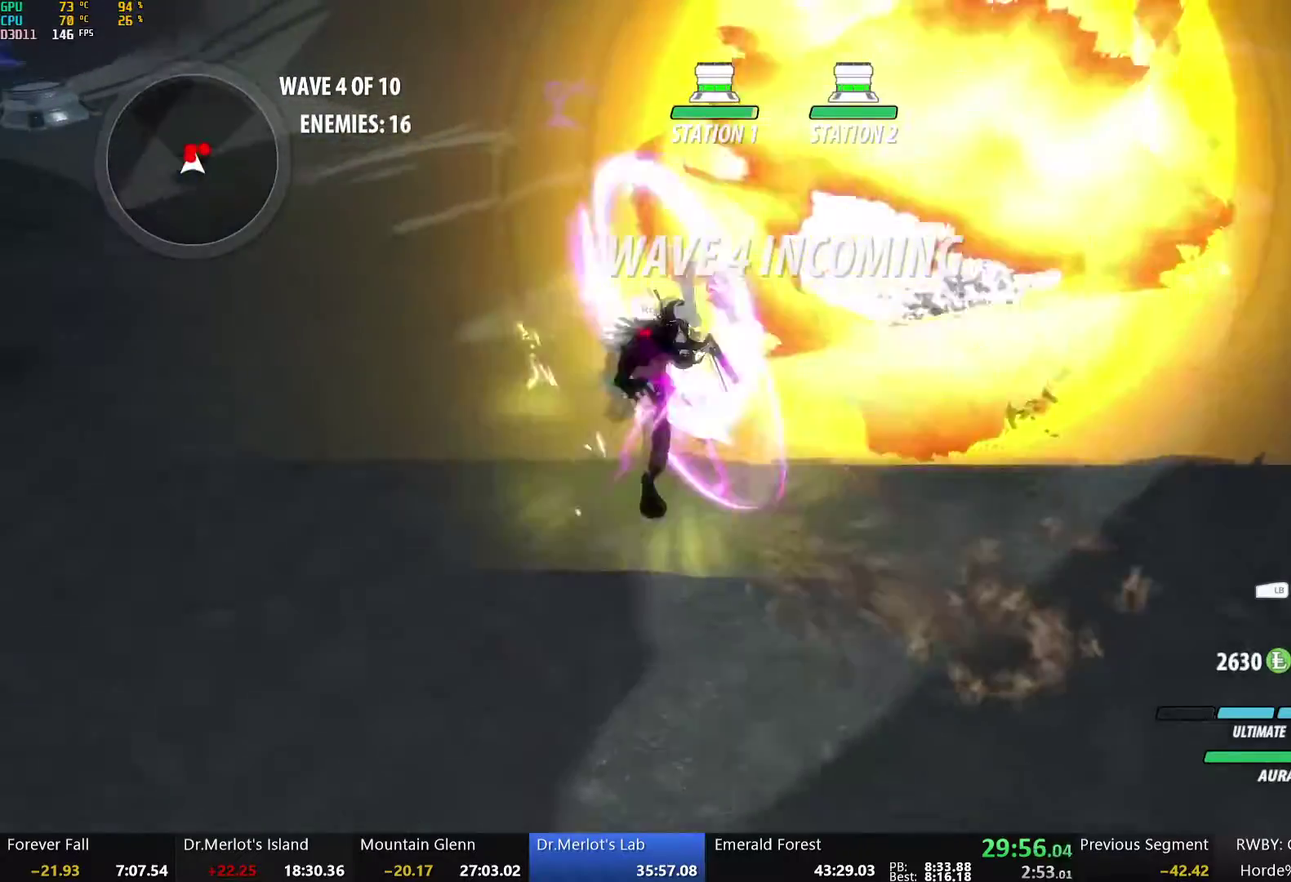
{"buttons": ["Y", "L1"], "left_stick": "up", "right_stick": "center", "events": [[67, "left_stick", "center"], [185, "B", "down"], [185, "Y", "up"], [185, "left_stick", "up"], [268, "B", "up"], [302, "A", "down"], [335, "L1", "down"], [352, "A", "up"], [352, "Y", "down"]]}
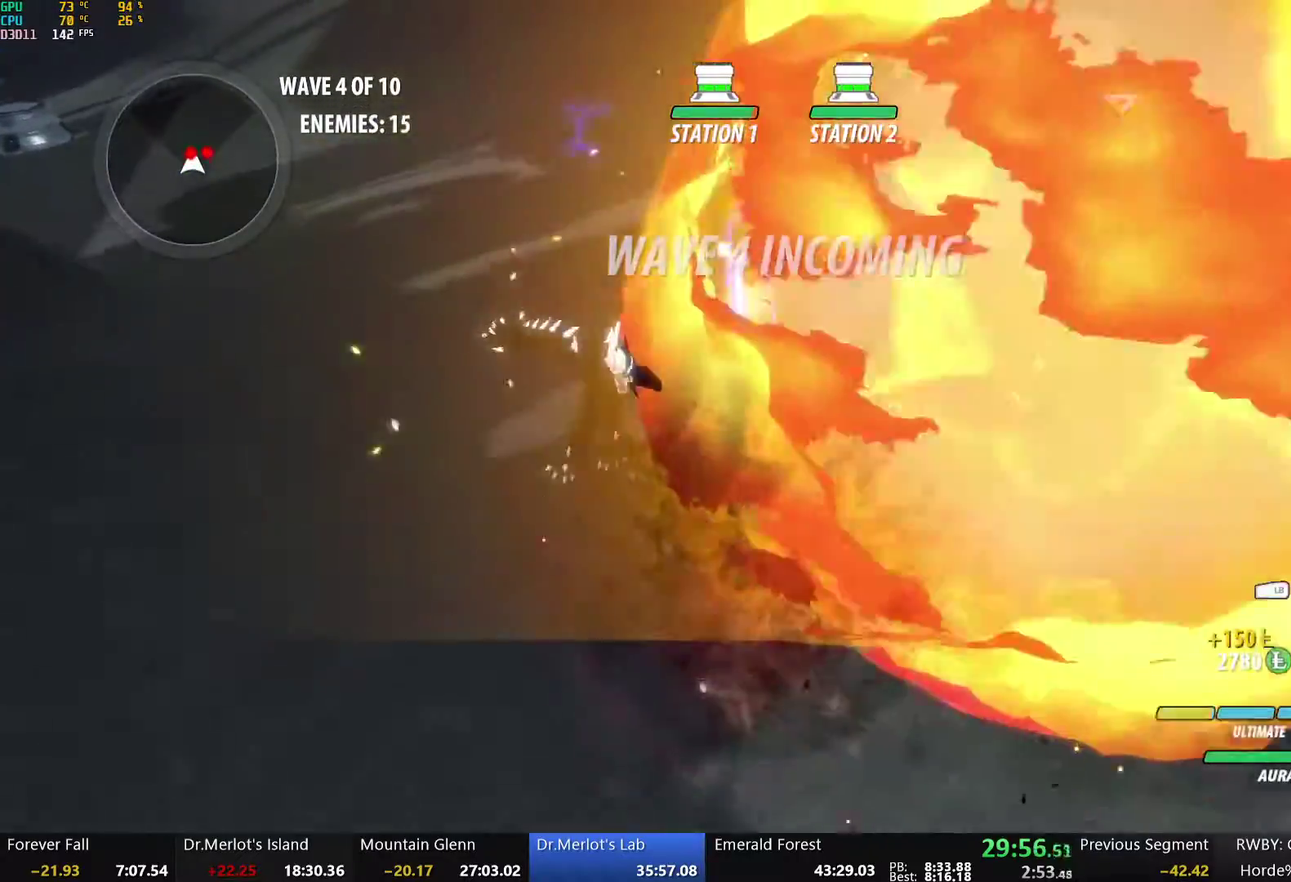
{"buttons": ["Y"], "left_stick": "right", "right_stick": "center", "events": [[101, "L1", "up"], [218, "B", "down"], [235, "Y", "up"], [268, "left_stick", "right"], [285, "B", "up"], [318, "A", "down"], [352, "L1", "down"], [368, "A", "up"], [385, "Y", "down"], [486, "L1", "up"]]}
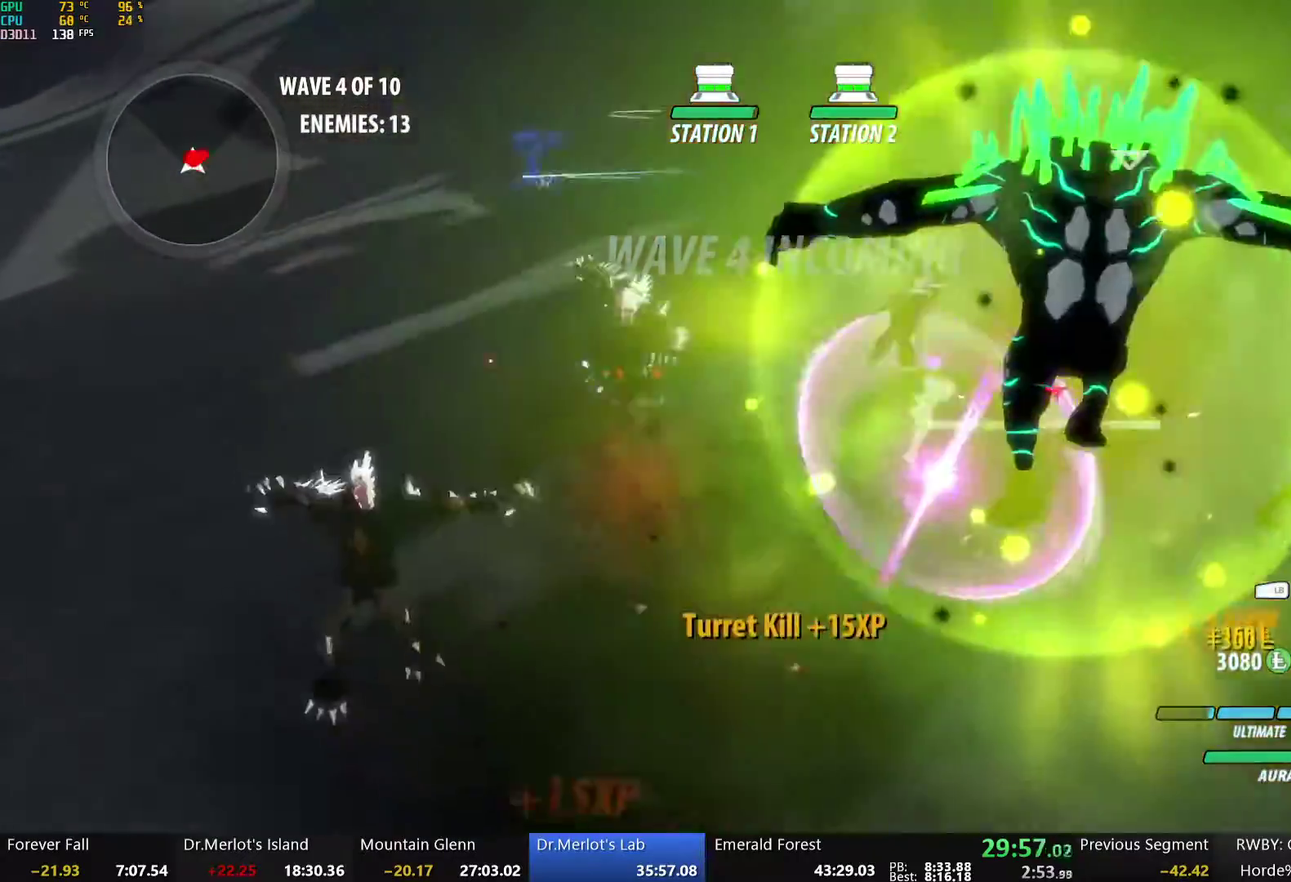
{"buttons": [], "left_stick": "up-left", "right_stick": "center", "events": [[67, "L2", "down"], [134, "L2", "up"], [151, "left_stick", "up-right"], [218, "left_stick", "center"], [234, "Y", "up"], [285, "B", "down"], [435, "B", "up"], [469, "left_stick", "up-left"]]}
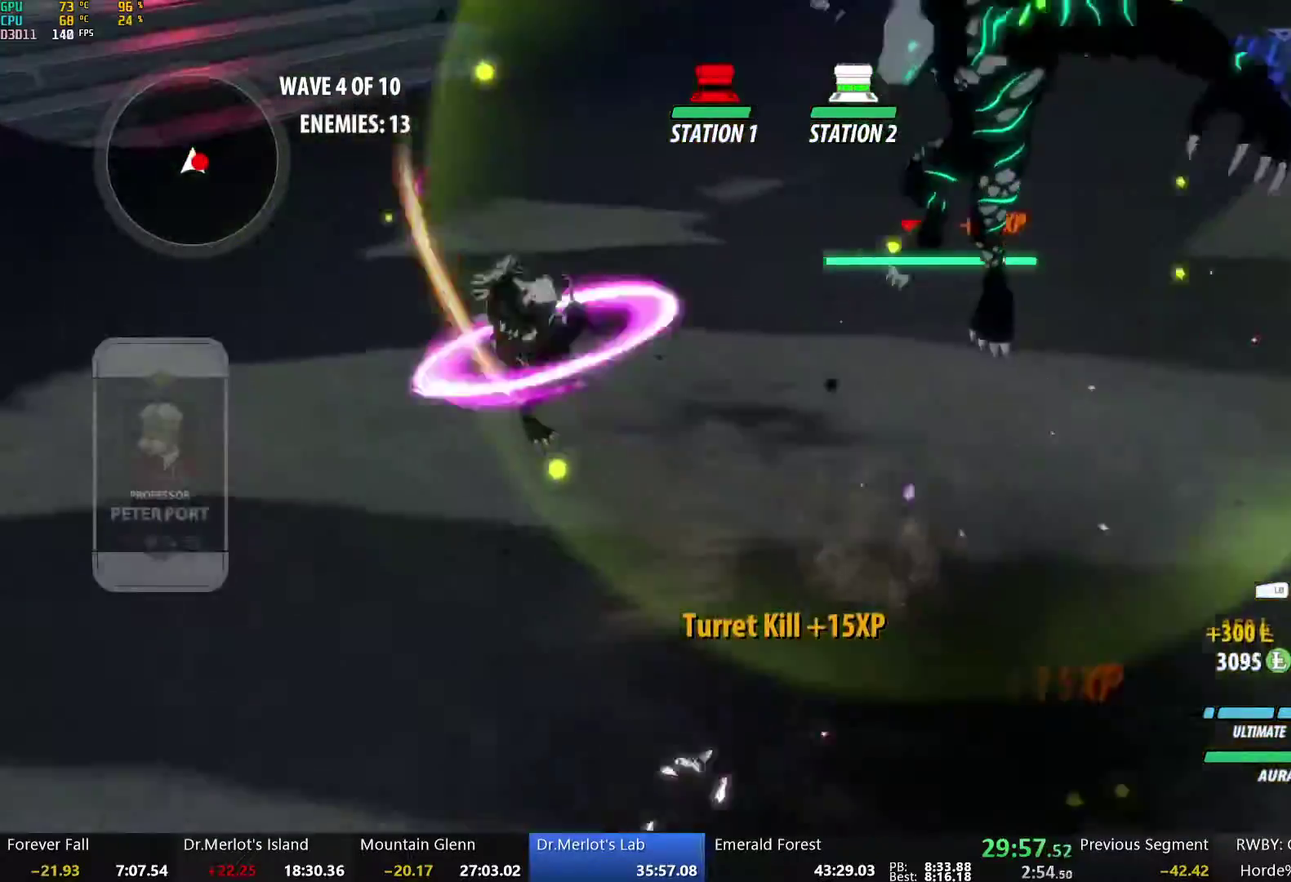
{"buttons": [], "left_stick": "center", "right_stick": "center", "events": [[34, "L1", "down"], [51, "A", "down"], [118, "A", "up"], [118, "Y", "down"], [218, "L1", "up"], [268, "left_stick", "center"], [352, "Y", "up"]]}
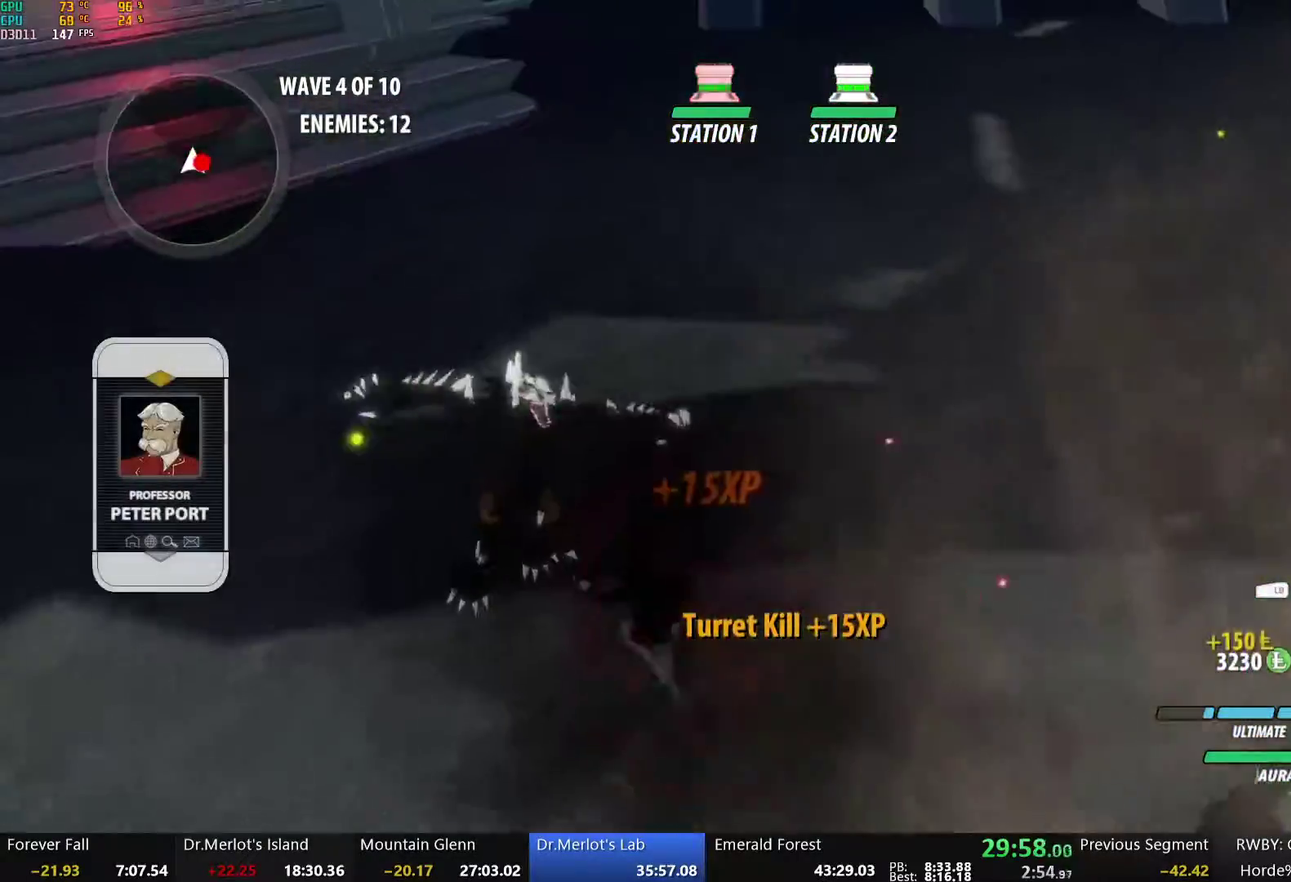
{"buttons": [], "left_stick": "up-left", "right_stick": "up-left", "events": [[17, "A", "down"], [51, "left_stick", "up-left"], [67, "L1", "down"], [134, "A", "up"], [134, "Y", "down"], [201, "B", "down"], [201, "Y", "up"], [251, "L1", "up"], [301, "B", "up"], [385, "right_stick", "up-left"]]}
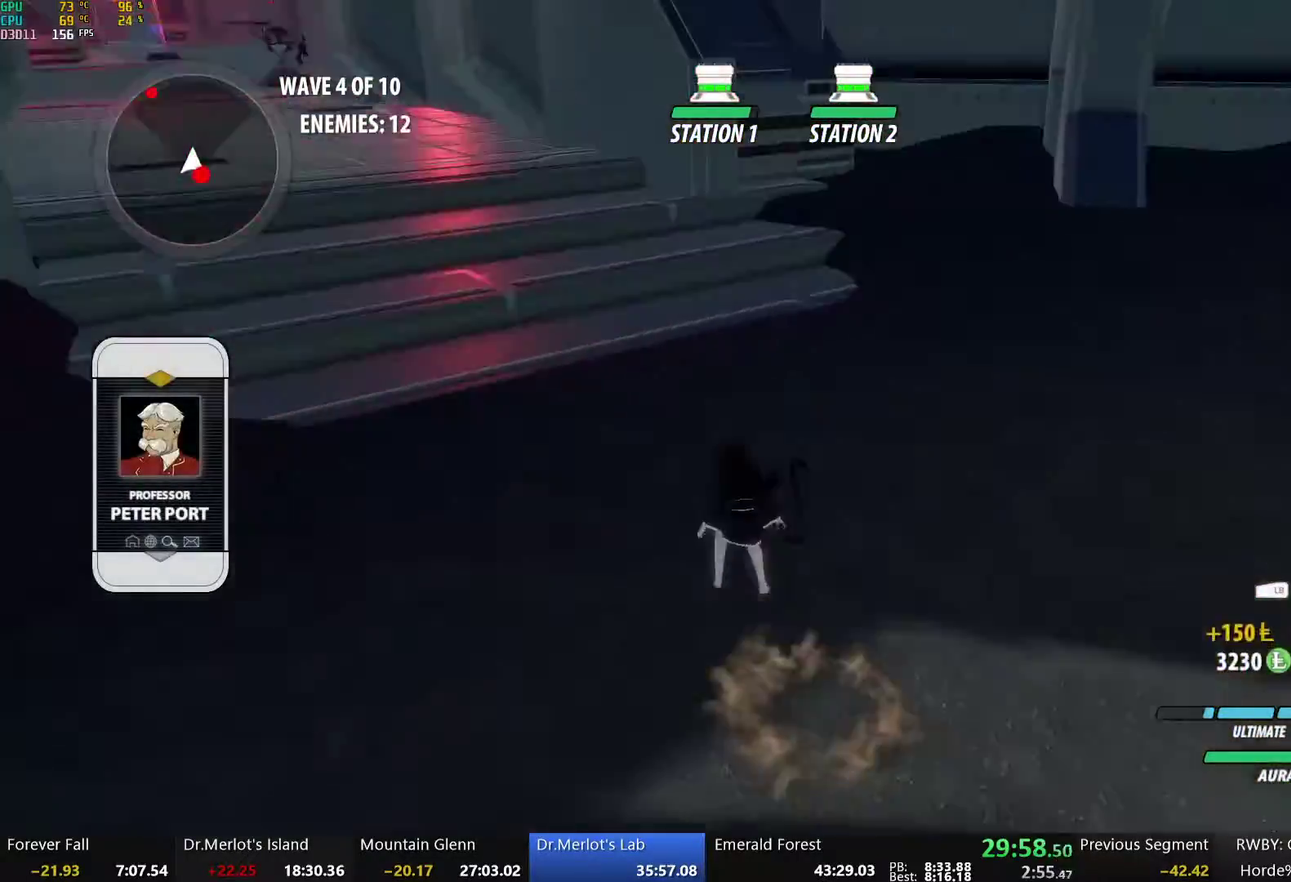
{"buttons": ["B", "L1"], "left_stick": "up-left", "right_stick": "center", "events": [[50, "right_stick", "center"], [151, "L1", "down"], [184, "Y", "down"], [234, "B", "down"], [251, "Y", "up"], [285, "L1", "up"], [318, "B", "up"], [402, "L1", "down"], [435, "Y", "down"], [469, "B", "down"], [502, "Y", "up"]]}
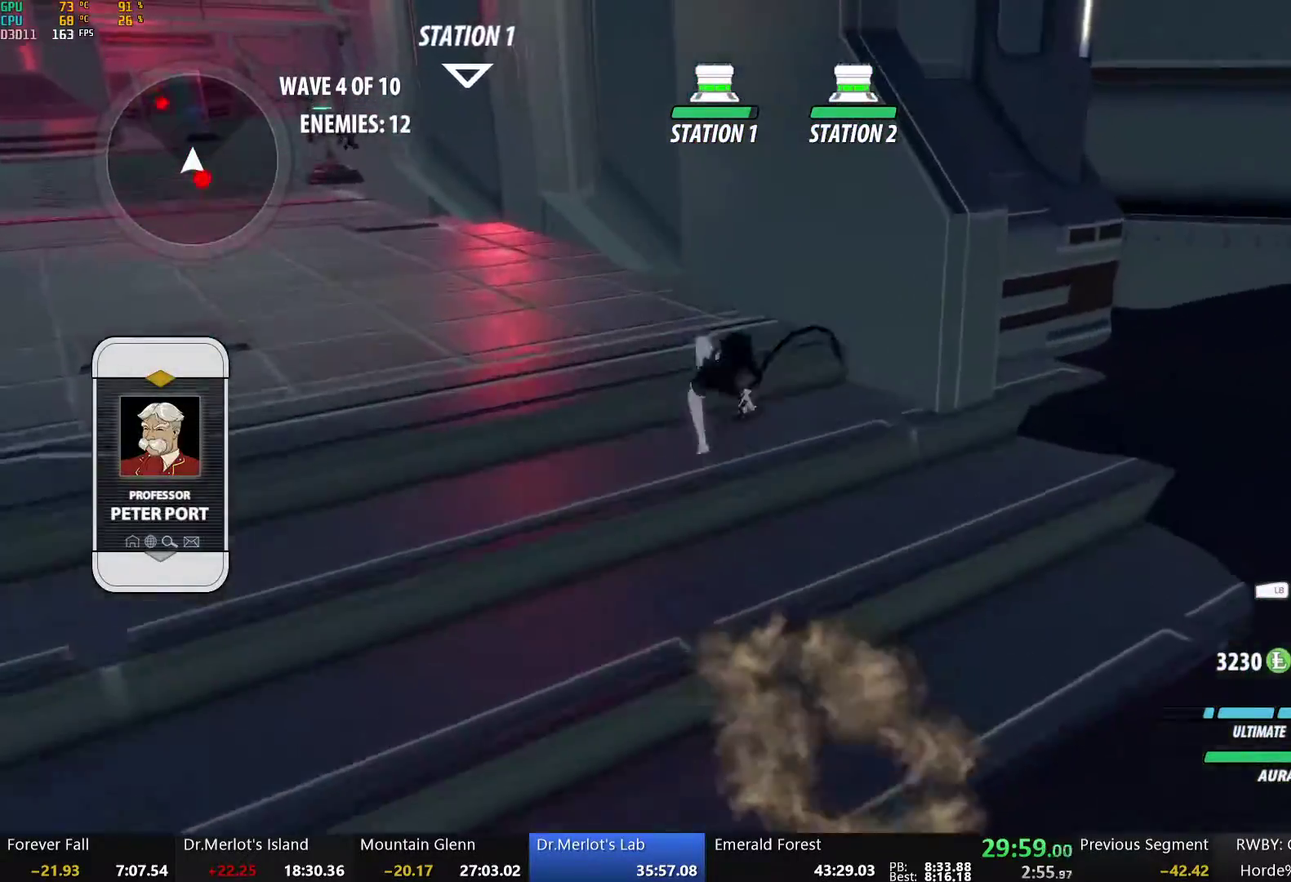
{"buttons": ["B", "Y", "L1"], "left_stick": "up-left", "right_stick": "center", "events": [[34, "L1", "up"], [67, "B", "up"], [134, "A", "down"], [151, "L1", "down"], [184, "A", "up"], [218, "B", "down"], [285, "L1", "up"], [335, "B", "up"], [418, "L1", "down"], [452, "Y", "down"], [502, "B", "down"]]}
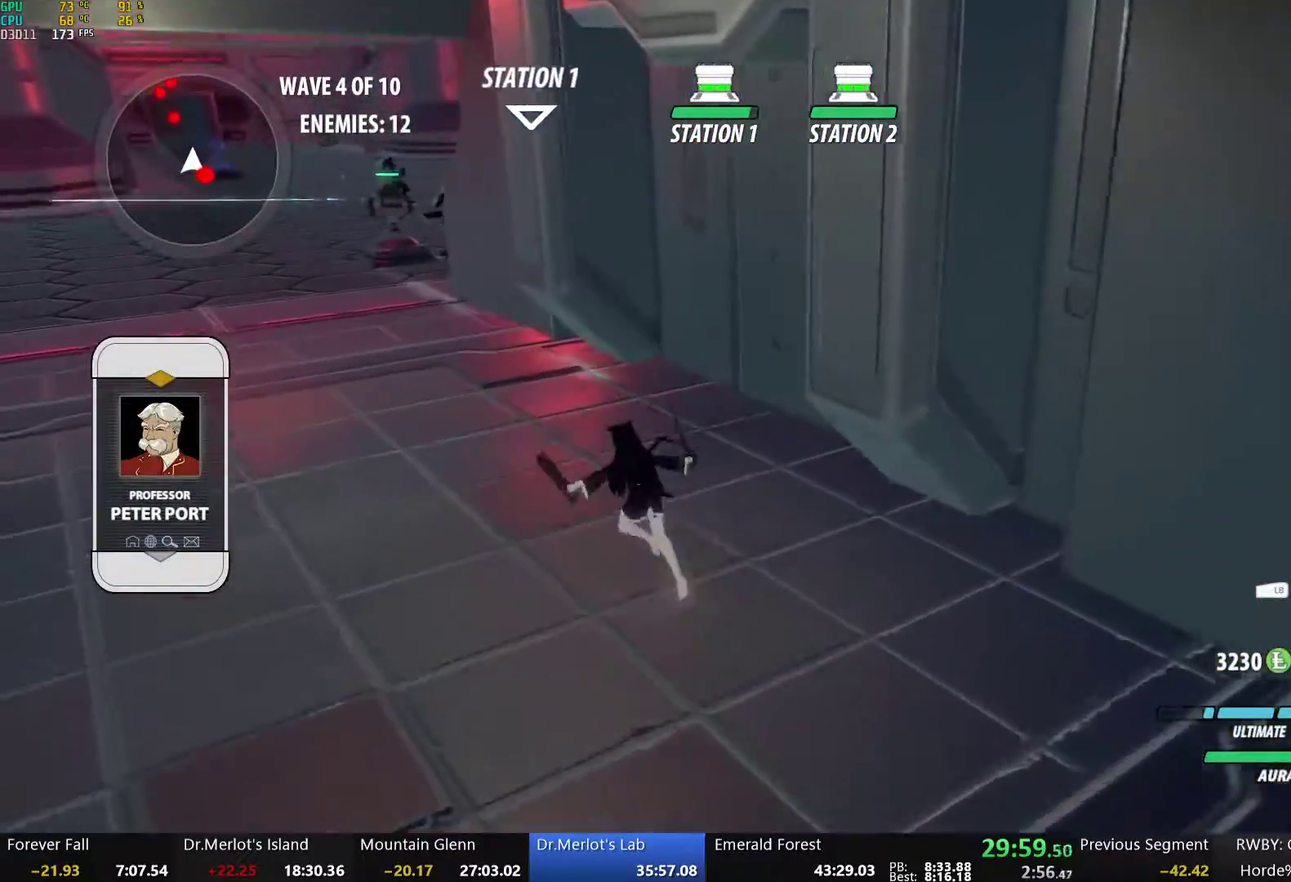
{"buttons": [], "left_stick": "up-left", "right_stick": "center", "events": [[33, "Y", "up"], [84, "L1", "up"], [134, "B", "up"], [184, "A", "down"], [201, "L1", "down"], [234, "A", "up"], [234, "Y", "down"], [268, "B", "down"], [301, "Y", "up"], [368, "L1", "up"], [385, "B", "up"]]}
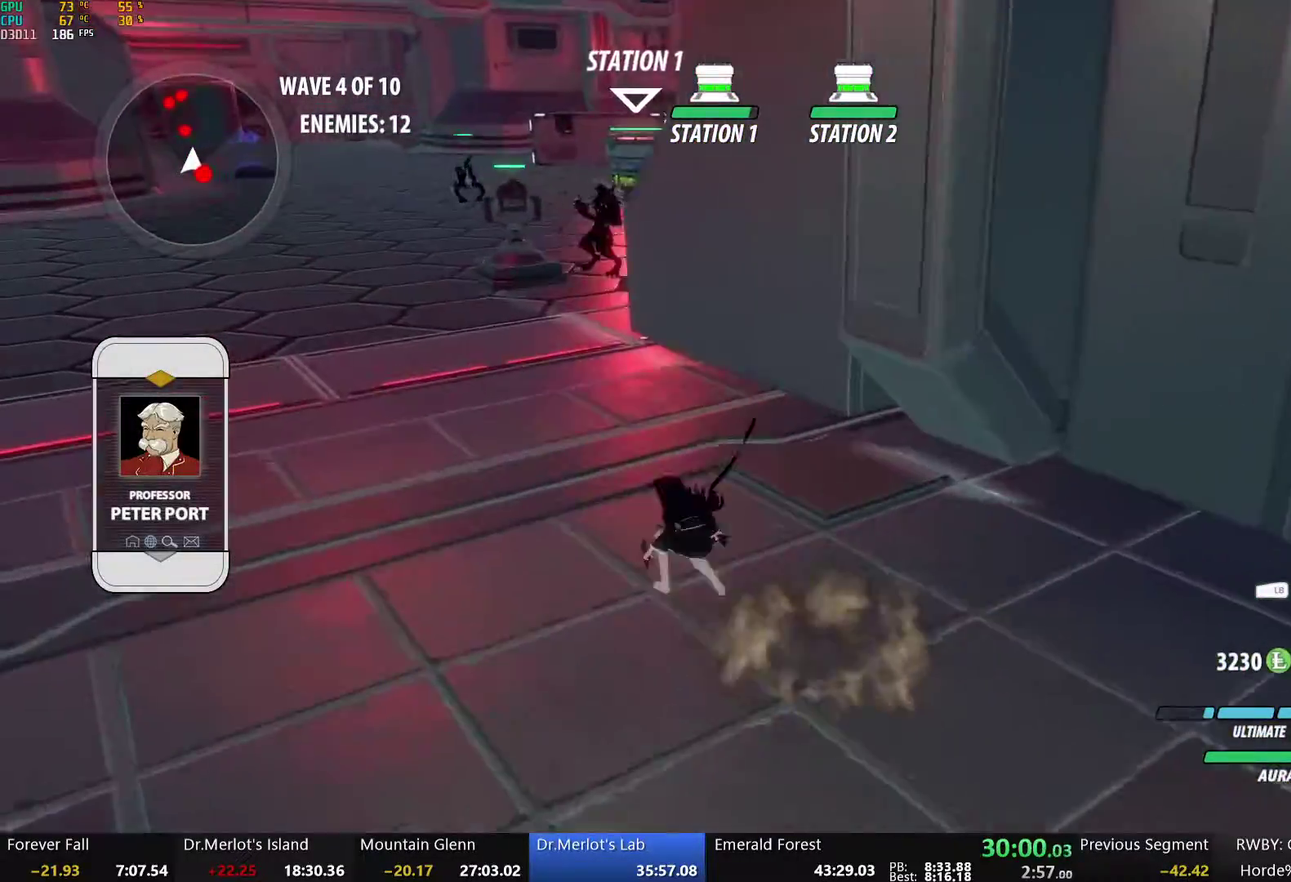
{"buttons": ["B", "L1"], "left_stick": "up", "right_stick": "center", "events": [[17, "A", "down"], [50, "L1", "down"], [100, "Y", "down"], [117, "A", "up"], [167, "B", "down"], [184, "Y", "up"], [217, "L1", "up"], [268, "B", "up"], [351, "A", "down"], [368, "L1", "down"], [418, "A", "up"], [435, "Y", "down"], [485, "B", "down"], [485, "Y", "up"], [485, "left_stick", "up"]]}
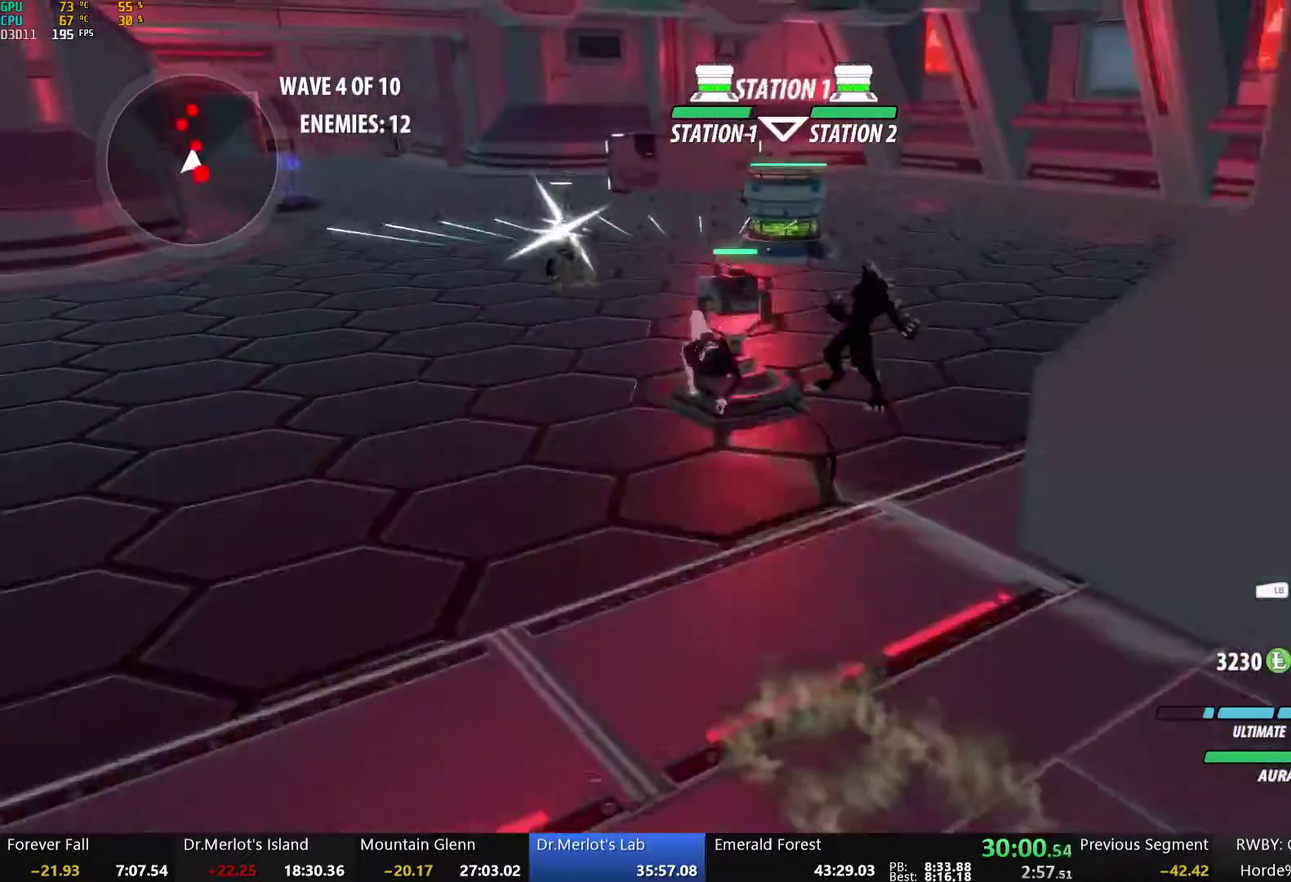
{"buttons": ["Y", "L1"], "left_stick": "up", "right_stick": "center", "events": [[50, "L1", "up"], [67, "B", "up"], [117, "A", "down"], [134, "R2", "down"], [201, "A", "up"], [217, "B", "down"], [234, "R2", "up"], [284, "B", "up"], [334, "A", "down"], [351, "R2", "down"], [368, "L1", "down"], [401, "A", "up"], [418, "R2", "up"], [435, "B", "down"], [468, "Y", "down"], [502, "B", "up"]]}
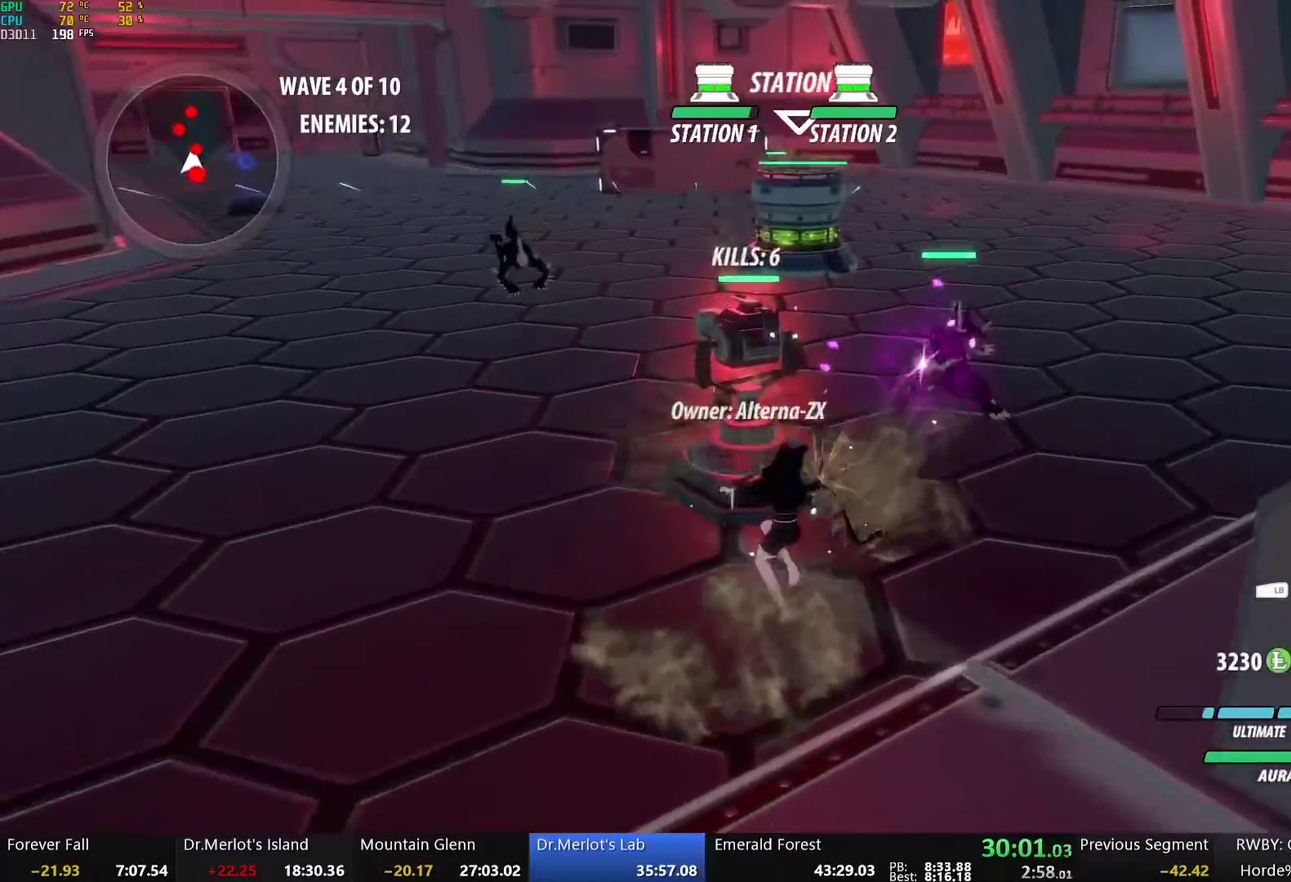
{"buttons": [], "left_stick": "up", "right_stick": "center", "events": [[217, "L1", "up"], [267, "Y", "up"], [267, "left_stick", "up-right"], [301, "B", "down"], [418, "B", "up"], [418, "left_stick", "up"]]}
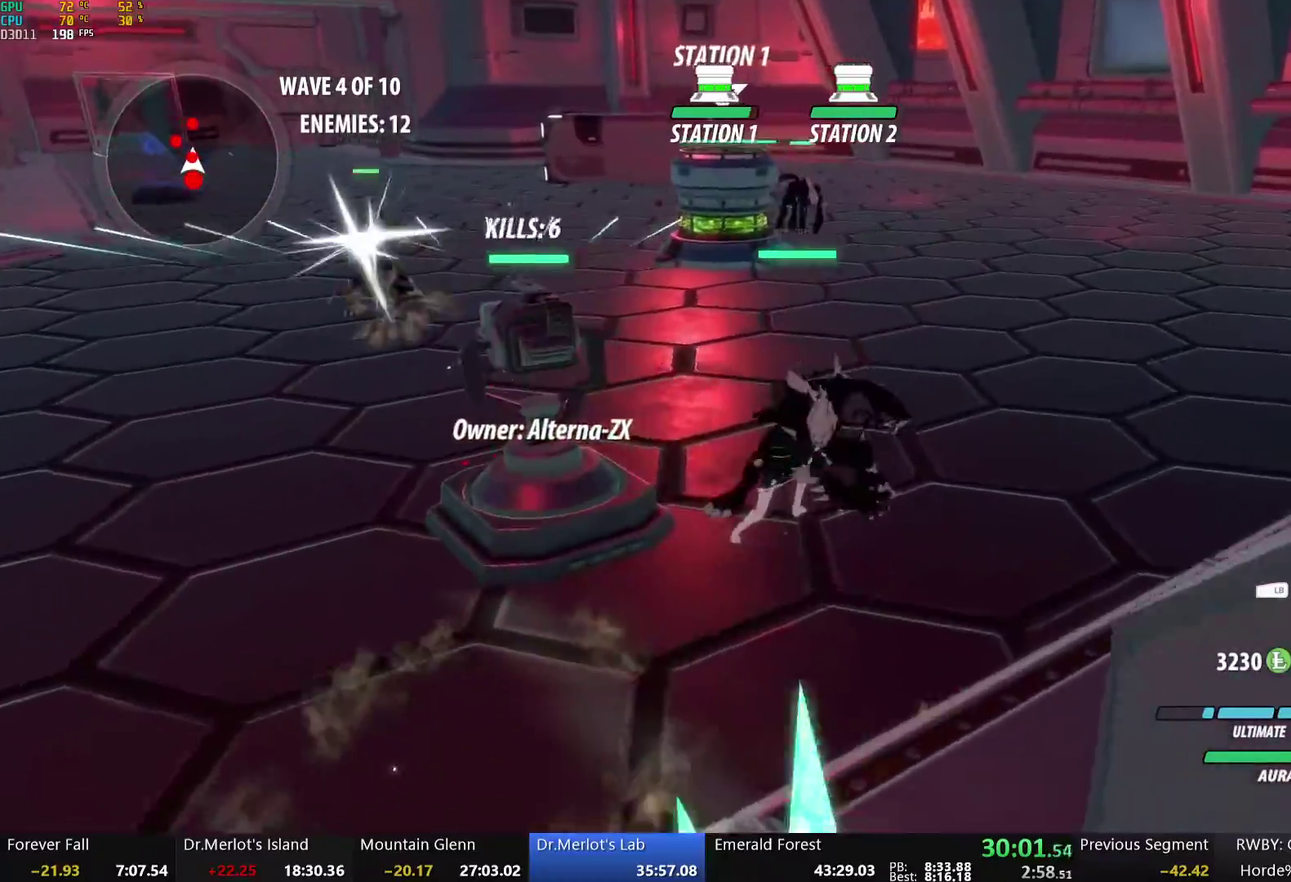
{"buttons": [], "left_stick": "up", "right_stick": "center", "events": [[200, "left_stick", "up-right"], [317, "left_stick", "center"], [485, "left_stick", "up"]]}
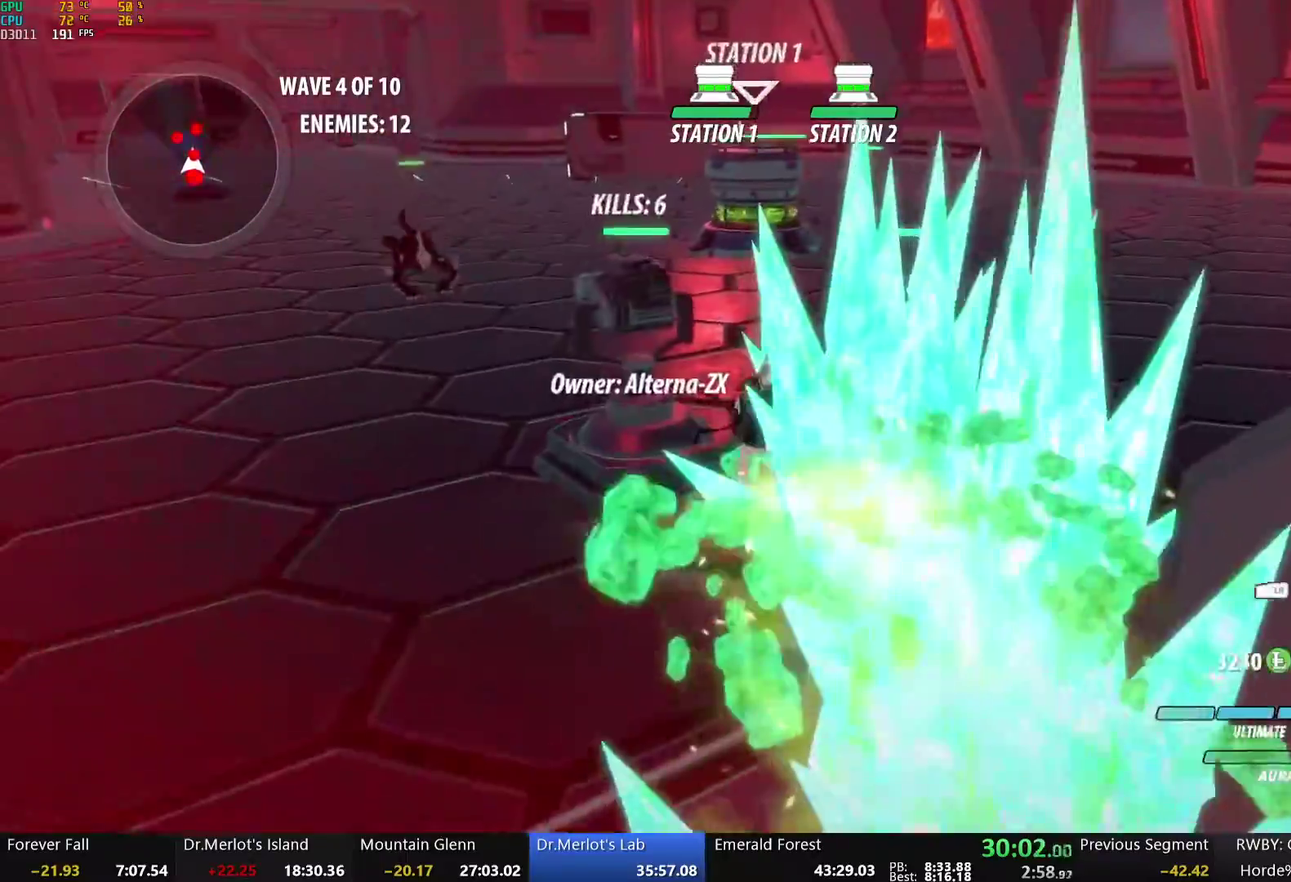
{"buttons": [], "left_stick": "up", "right_stick": "center", "events": [[16, "A", "down"], [67, "L1", "down"], [184, "A", "up"], [184, "L1", "up"]]}
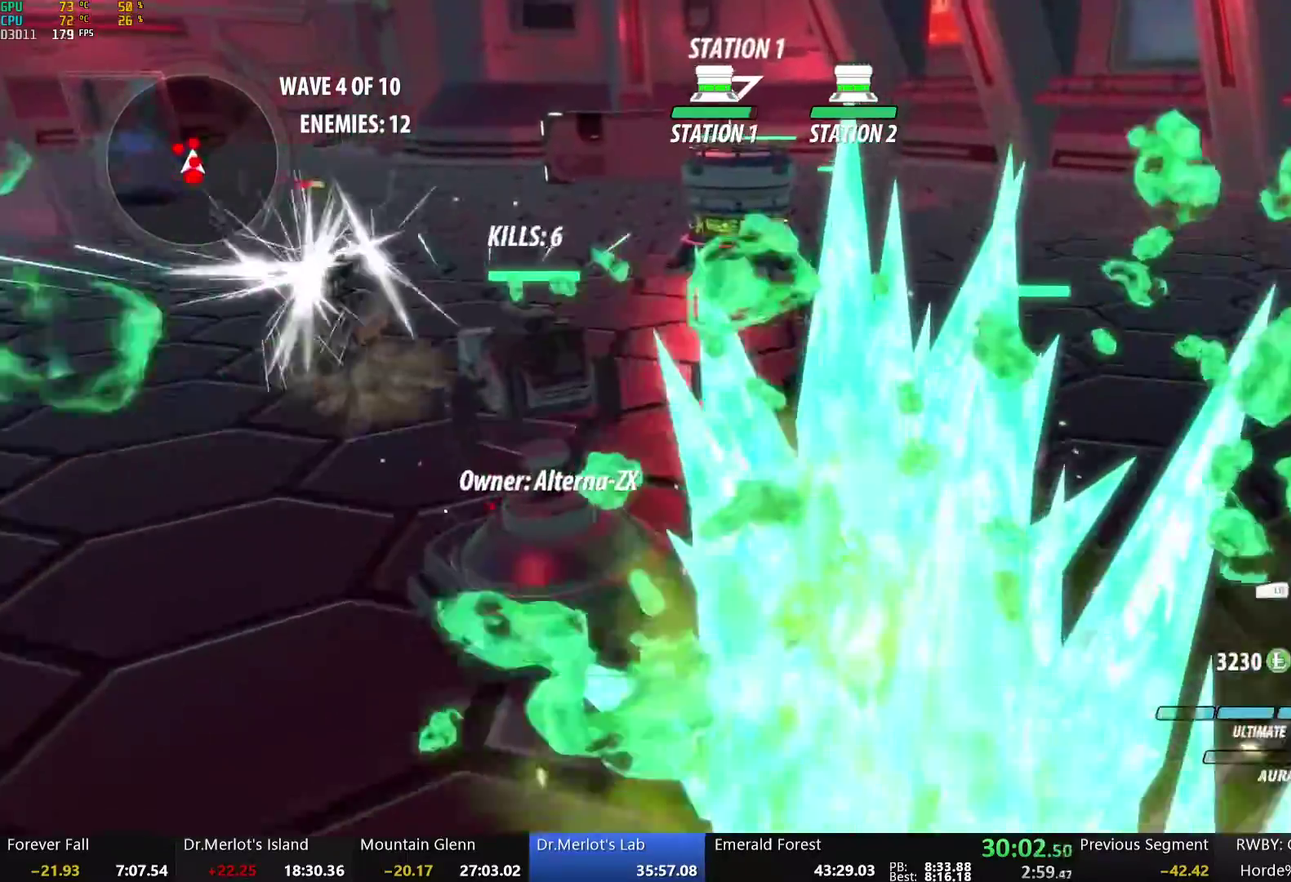
{"buttons": ["A", "L1"], "left_stick": "up-left", "right_stick": "center", "events": [[334, "left_stick", "up-left"], [351, "A", "down"], [435, "L1", "down"]]}
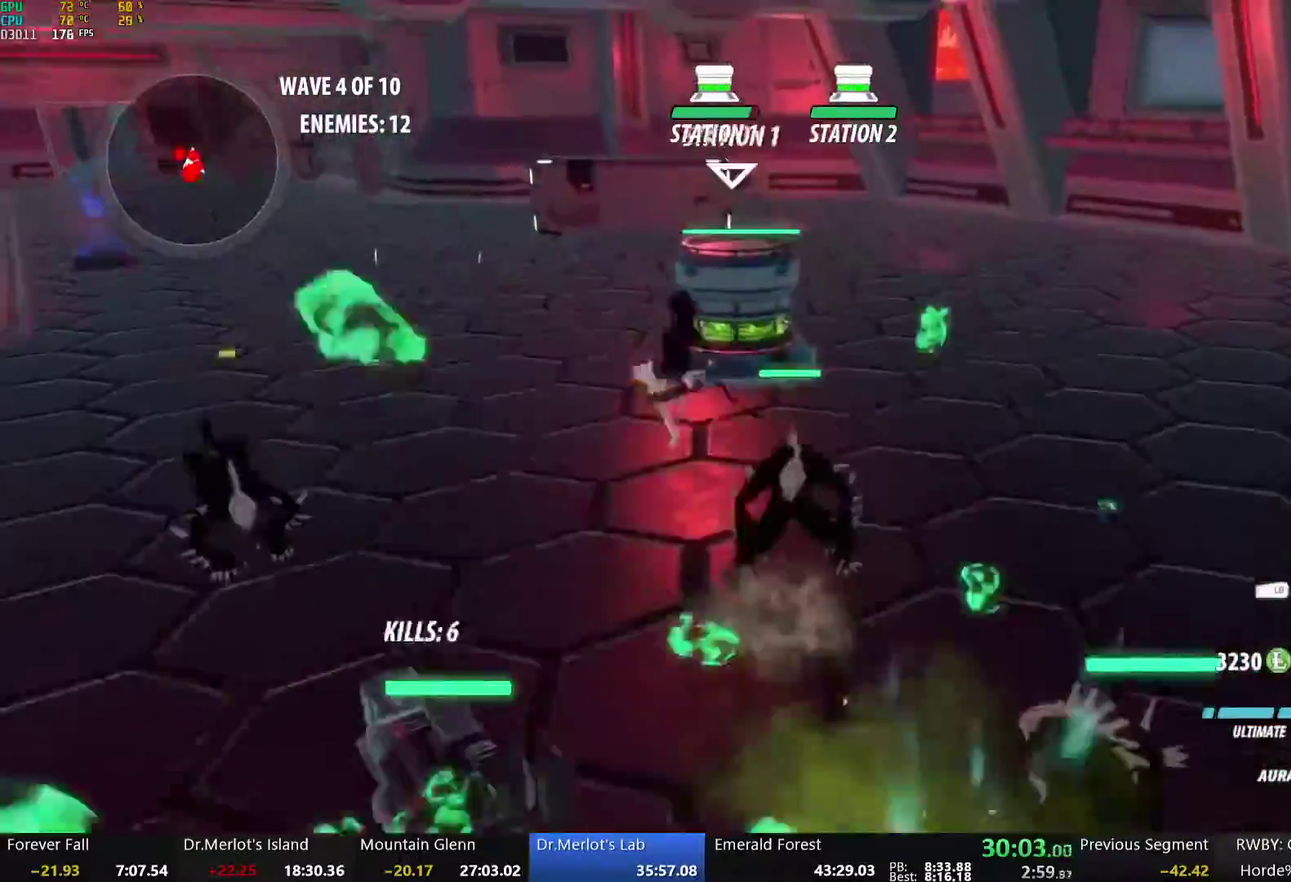
{"buttons": [], "left_stick": "down-left", "right_stick": "right", "events": [[16, "L1", "up"], [16, "R1", "down"], [33, "left_stick", "left"], [66, "A", "up"], [100, "R1", "up"], [100, "left_stick", "down-left"], [150, "L1", "down"], [184, "left_stick", "left"], [250, "right_stick", "right"], [284, "L1", "up"], [317, "left_stick", "down-left"]]}
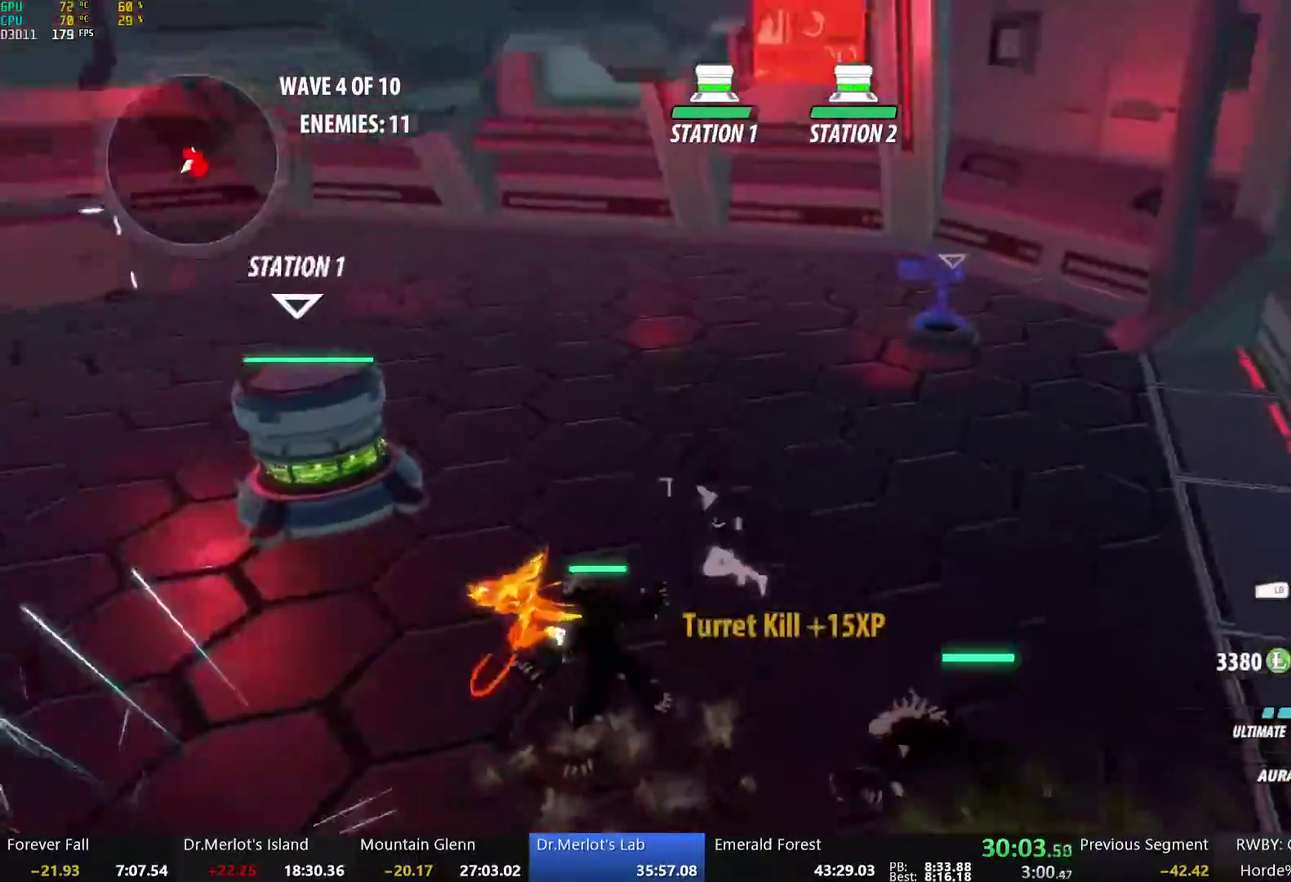
{"buttons": [], "left_stick": "down", "right_stick": "center", "events": [[268, "A", "down"], [268, "left_stick", "down"], [268, "right_stick", "center"], [335, "L1", "down"], [385, "A", "up"], [469, "L1", "up"]]}
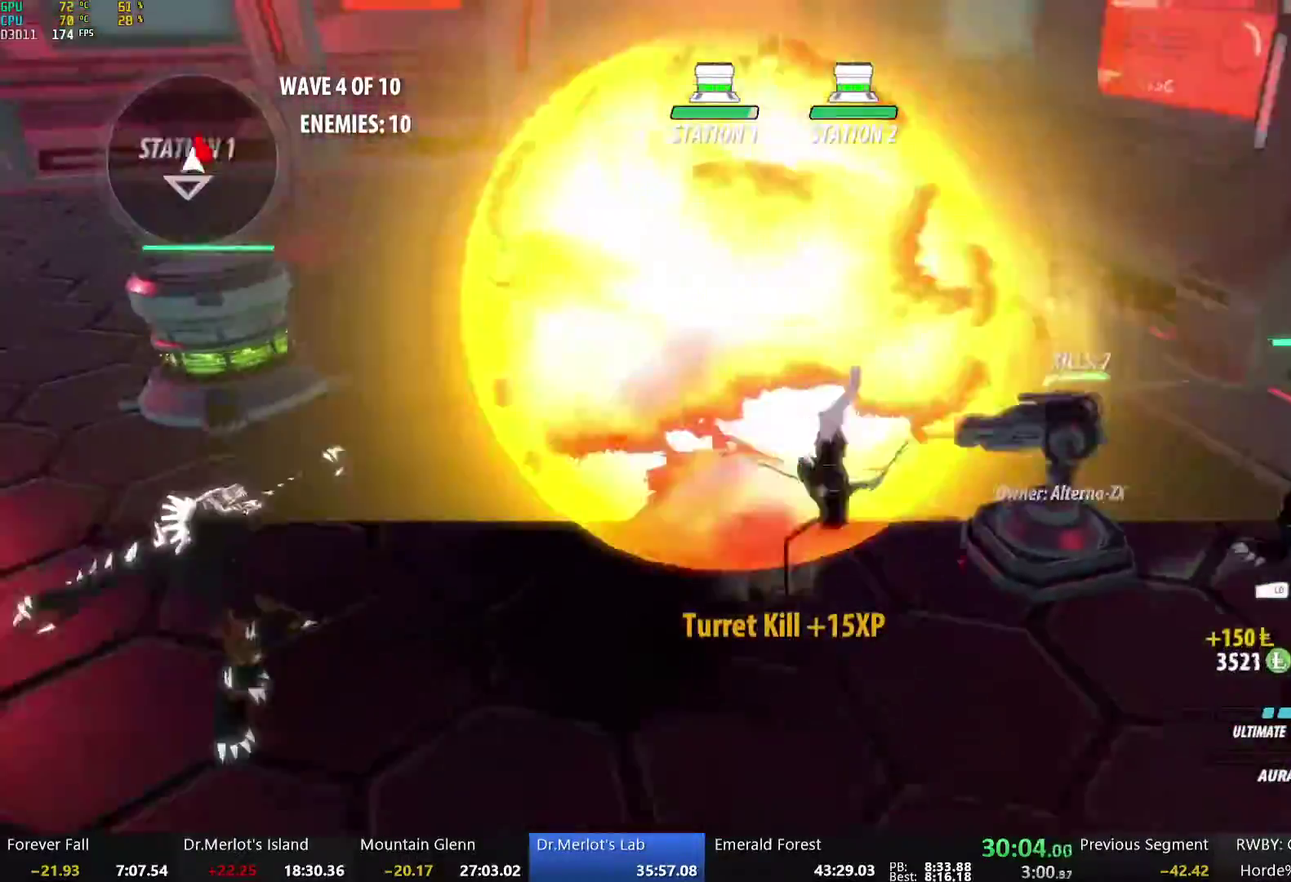
{"buttons": [], "left_stick": "up-right", "right_stick": "center", "events": [[34, "right_stick", "right"], [84, "left_stick", "center"], [218, "right_stick", "center"], [268, "left_stick", "up"], [435, "left_stick", "up-right"]]}
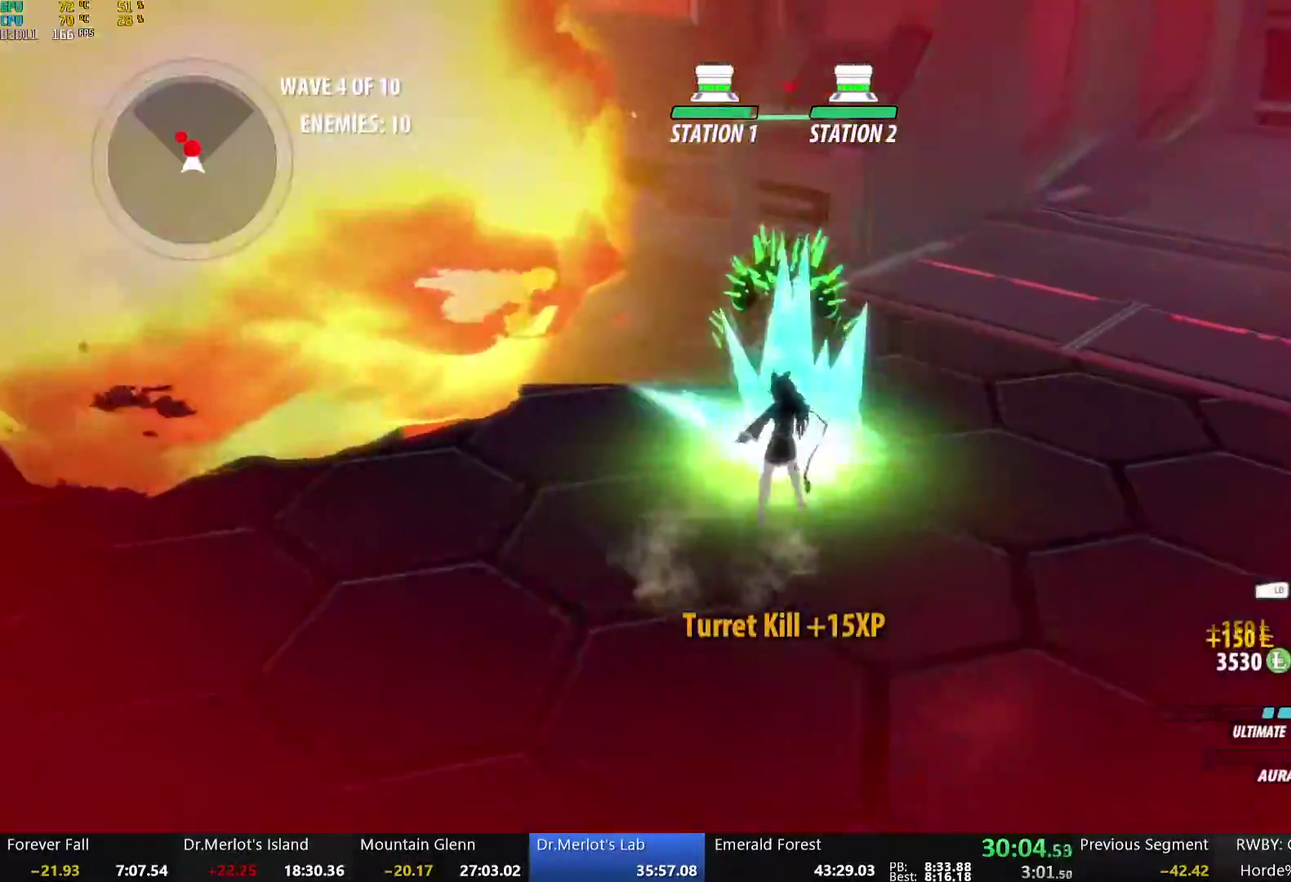
{"buttons": [], "left_stick": "up", "right_stick": "center", "events": [[34, "left_stick", "right"], [84, "left_stick", "up-right"], [101, "L1", "down"], [218, "L1", "up"], [318, "left_stick", "center"], [418, "right_stick", "right"], [452, "left_stick", "up"], [485, "right_stick", "center"]]}
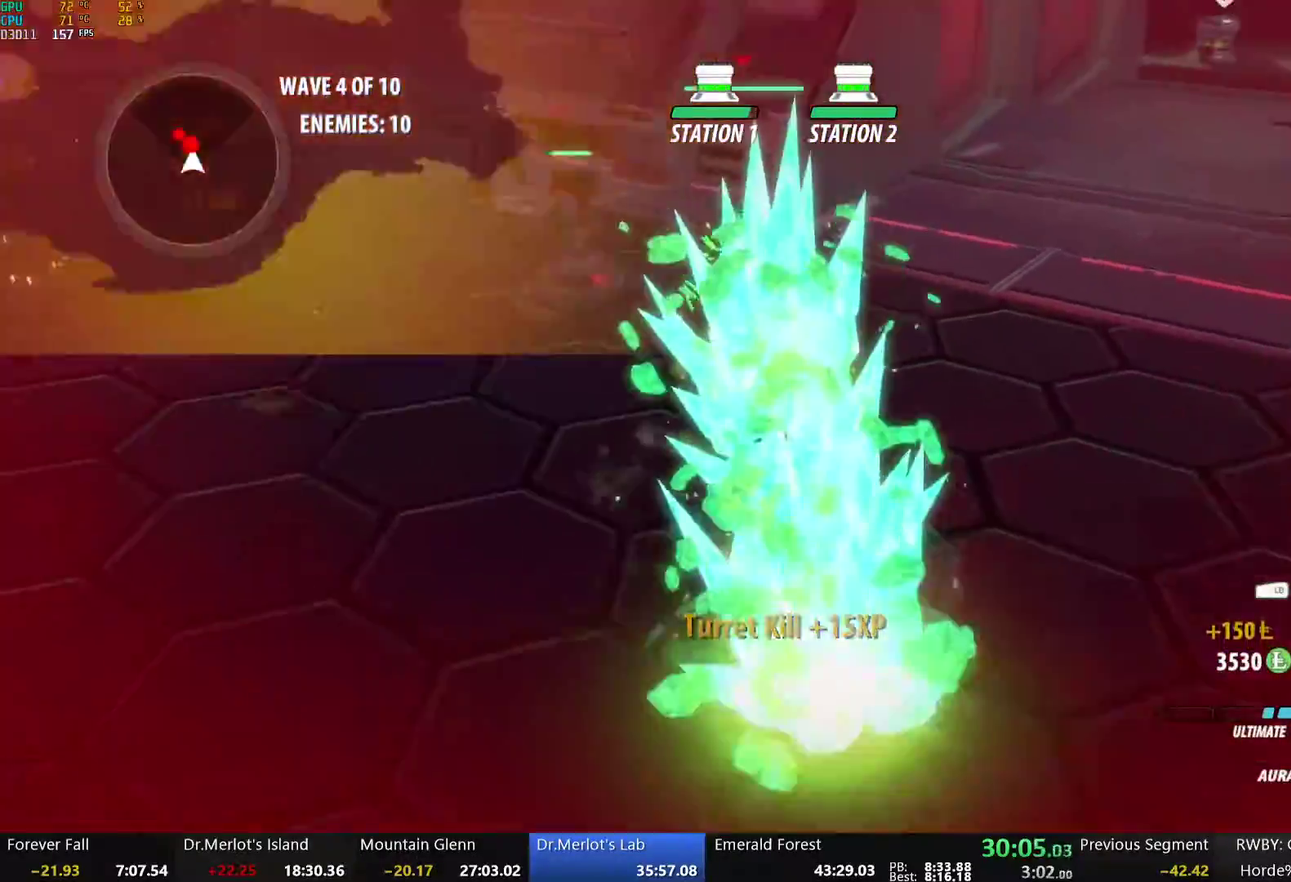
{"buttons": [], "left_stick": "up", "right_stick": "center", "events": [[251, "A", "down"], [301, "L1", "down"], [402, "L1", "up"], [435, "A", "up"]]}
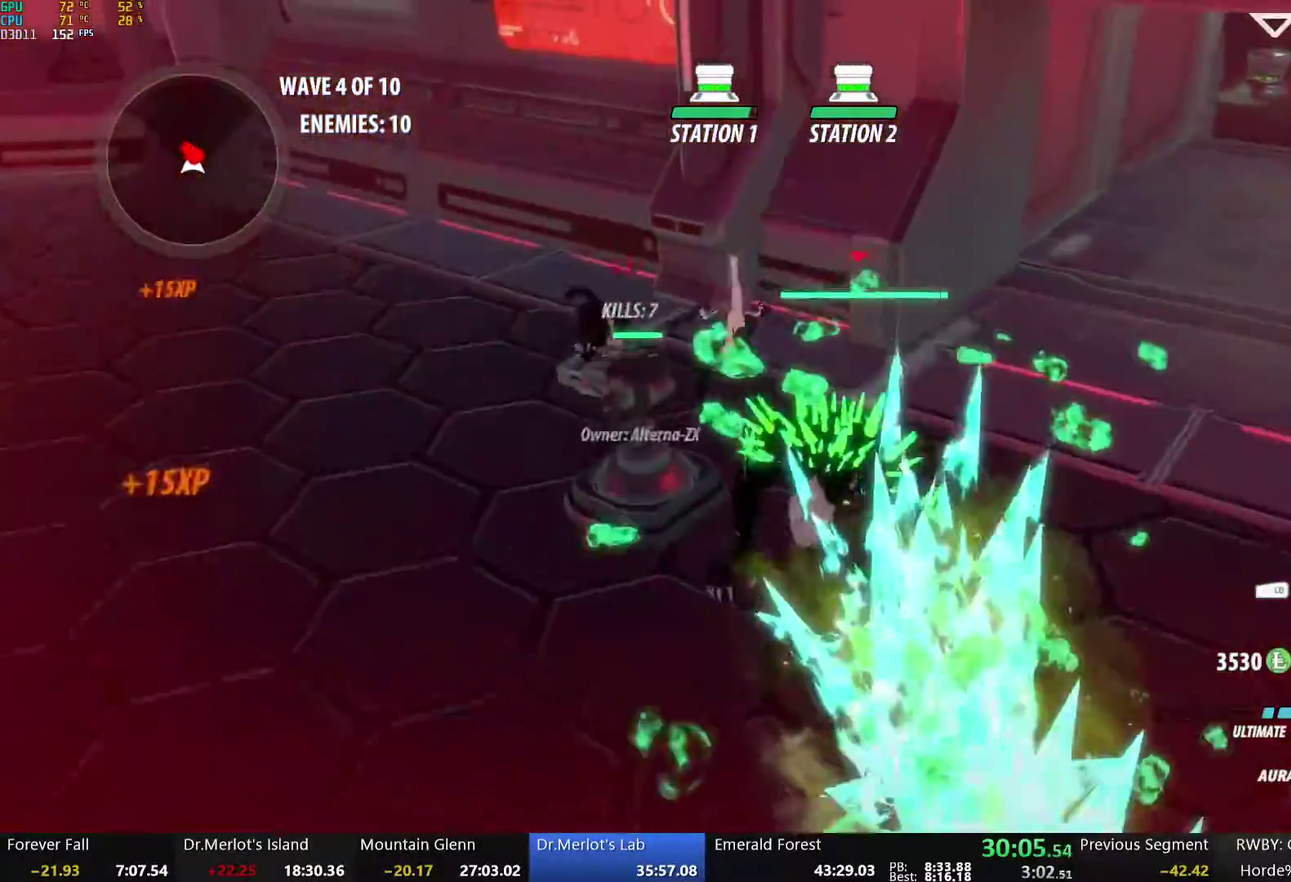
{"buttons": [], "left_stick": "down", "right_stick": "down-right", "events": [[84, "R1", "down"], [134, "L1", "down"], [167, "R1", "up"], [251, "right_stick", "right"], [268, "L1", "up"], [284, "left_stick", "center"], [335, "left_stick", "down"], [385, "right_stick", "down-right"]]}
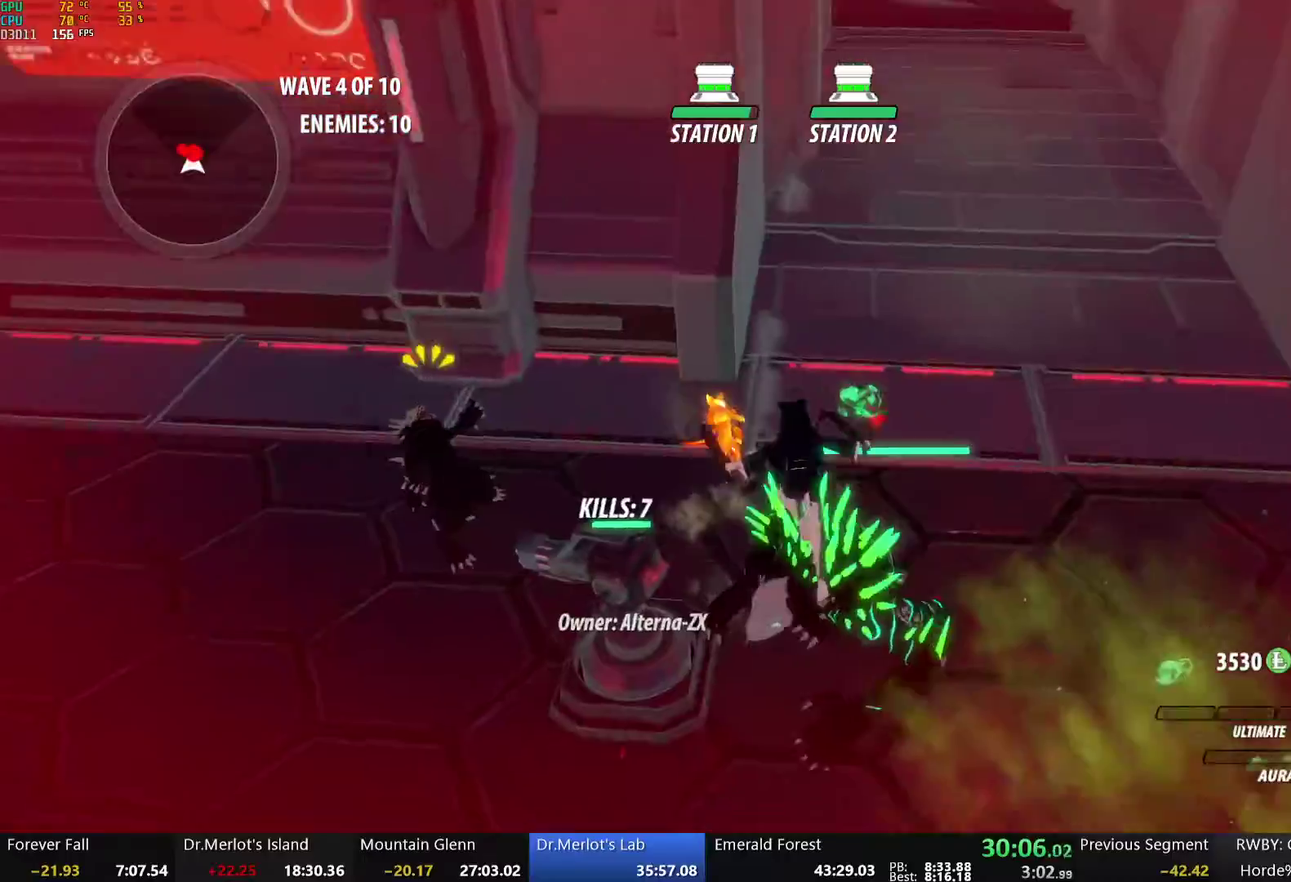
{"buttons": ["B"], "left_stick": "up-right", "right_stick": "center", "events": [[50, "right_stick", "center"], [301, "left_stick", "up-right"], [334, "A", "down"], [351, "R2", "down"], [435, "A", "up"], [435, "B", "down"], [468, "R2", "up"]]}
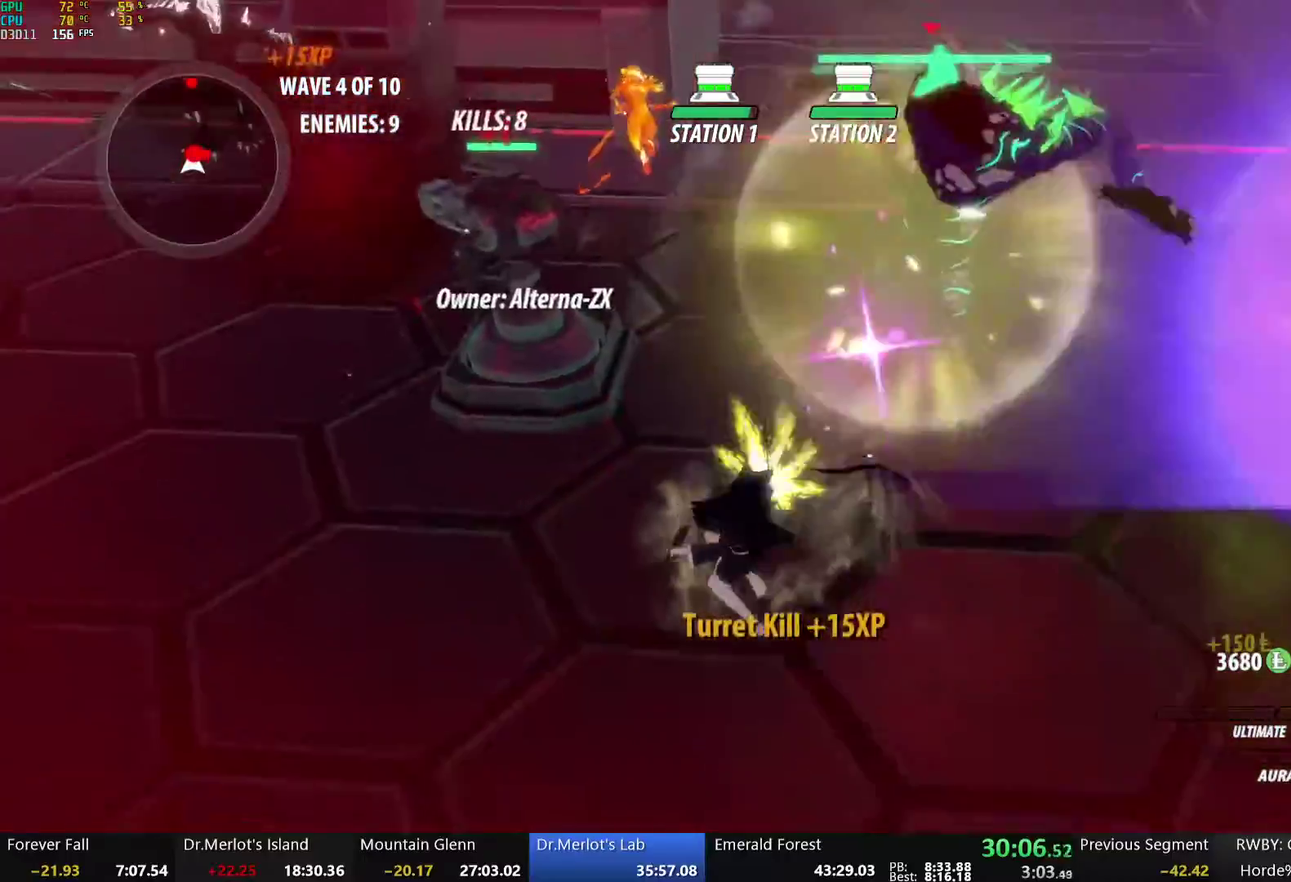
{"buttons": [], "left_stick": "center", "right_stick": "center", "events": [[33, "left_stick", "center"], [50, "B", "up"]]}